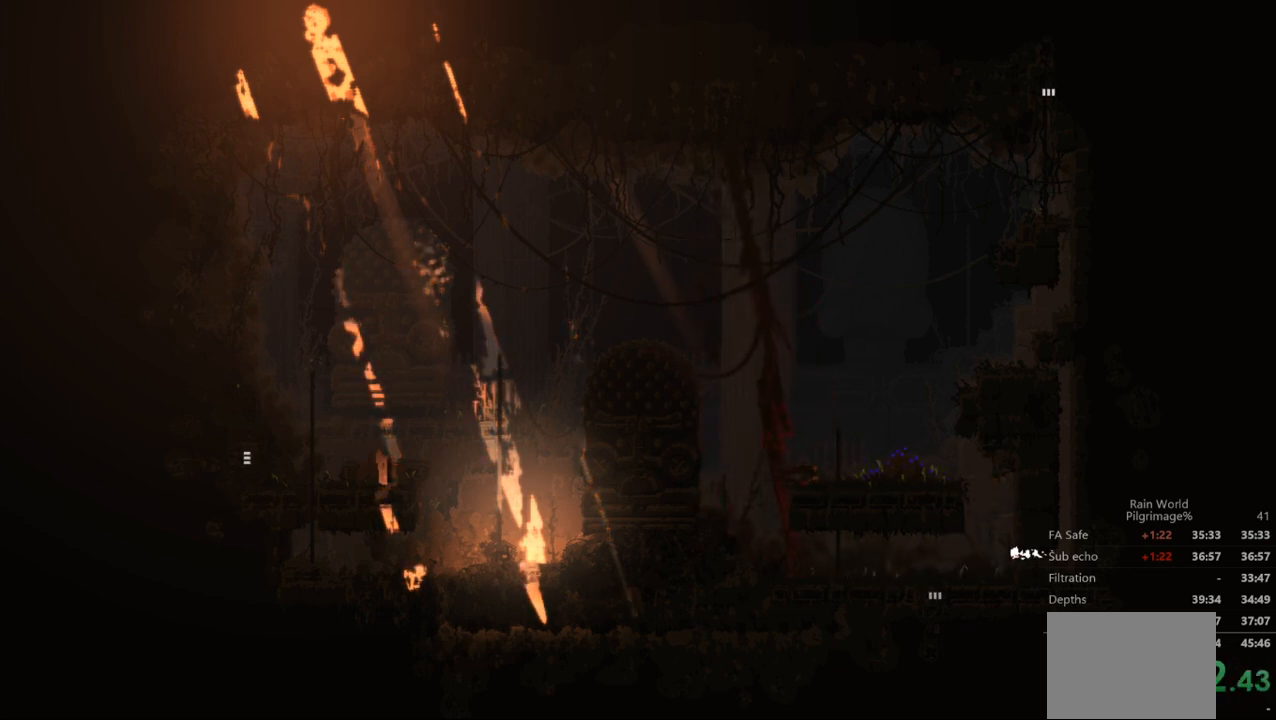
Gameplay with a controller (Xbox layout); each line is a JSON object with the inputs held at the frame after it (dt_ms = milliseconds from this image to that frame). "events" lists button and stick changes between this image and that frame as [ms after this image, input, new state], when the widget could be followed in between. Not read: right_stick.
{"dt_ms": 500, "buttons": [], "left_stick": "up", "events": [[367, "left_stick", "up"]]}
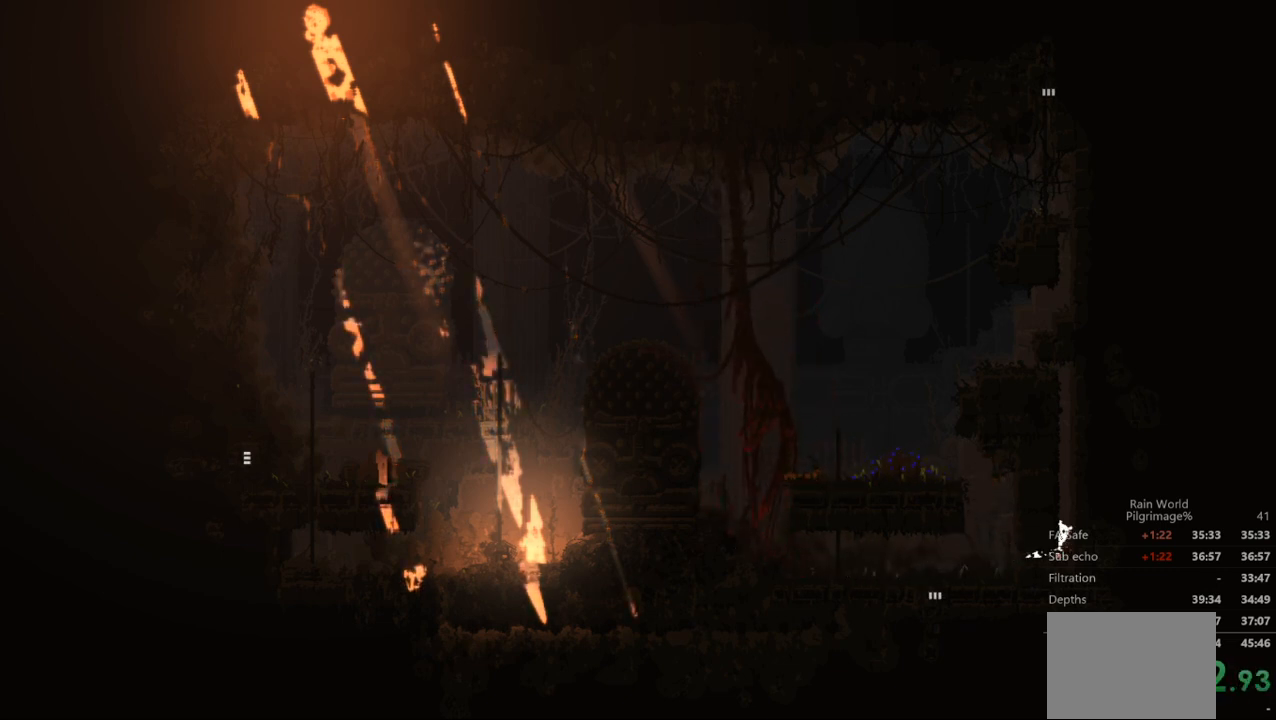
{"dt_ms": 500, "buttons": ["A"], "left_stick": "up", "events": [[167, "A", "down"]]}
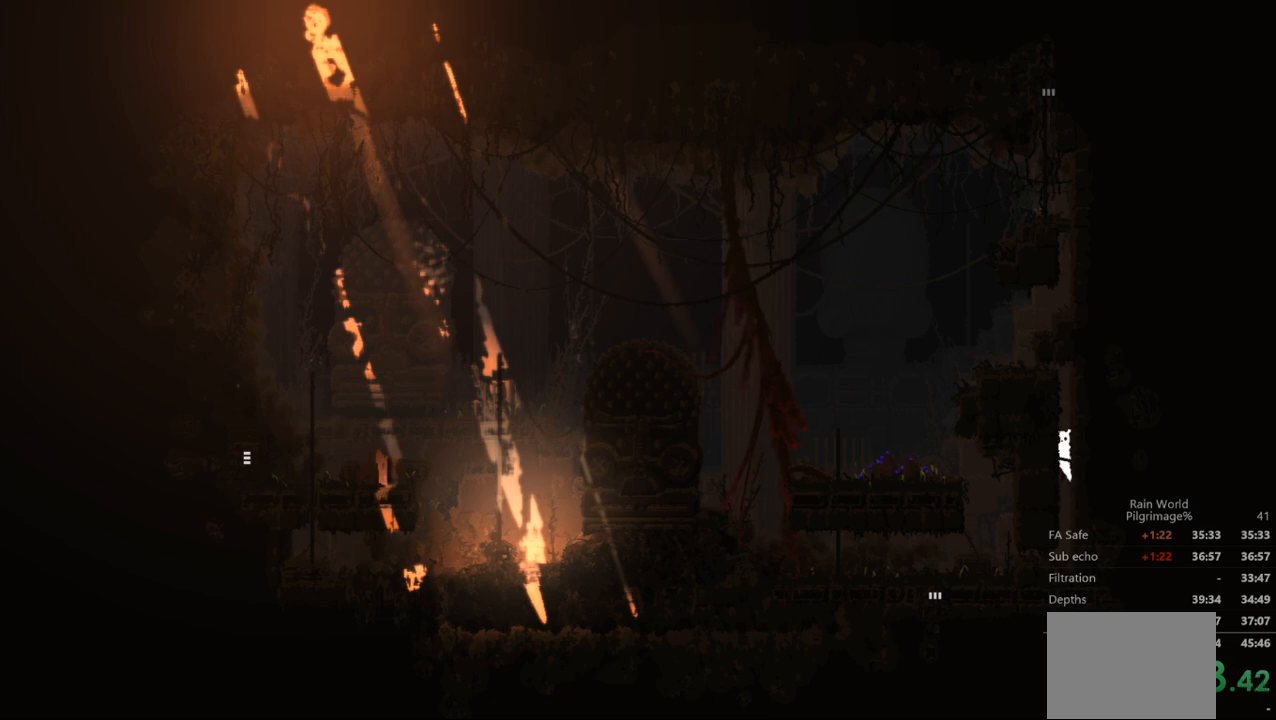
{"dt_ms": 500, "buttons": [], "left_stick": "up", "events": [[67, "A", "up"]]}
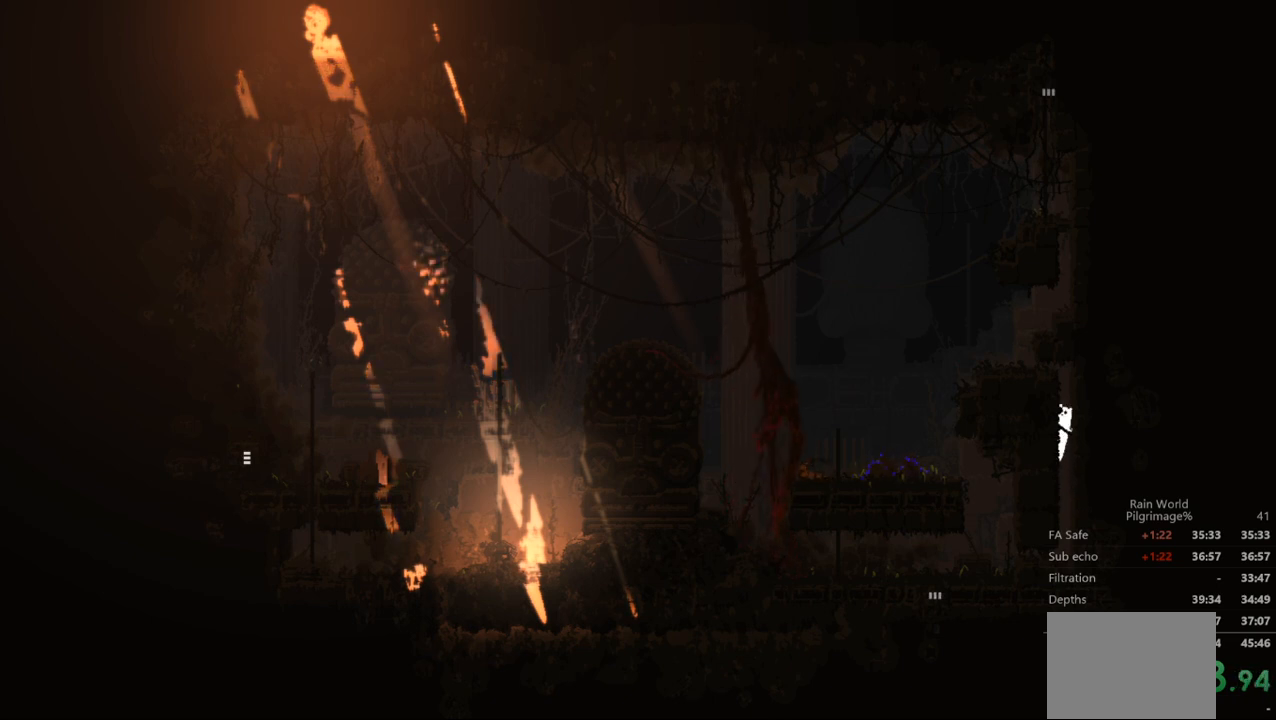
{"dt_ms": 500, "buttons": [], "left_stick": "up", "events": []}
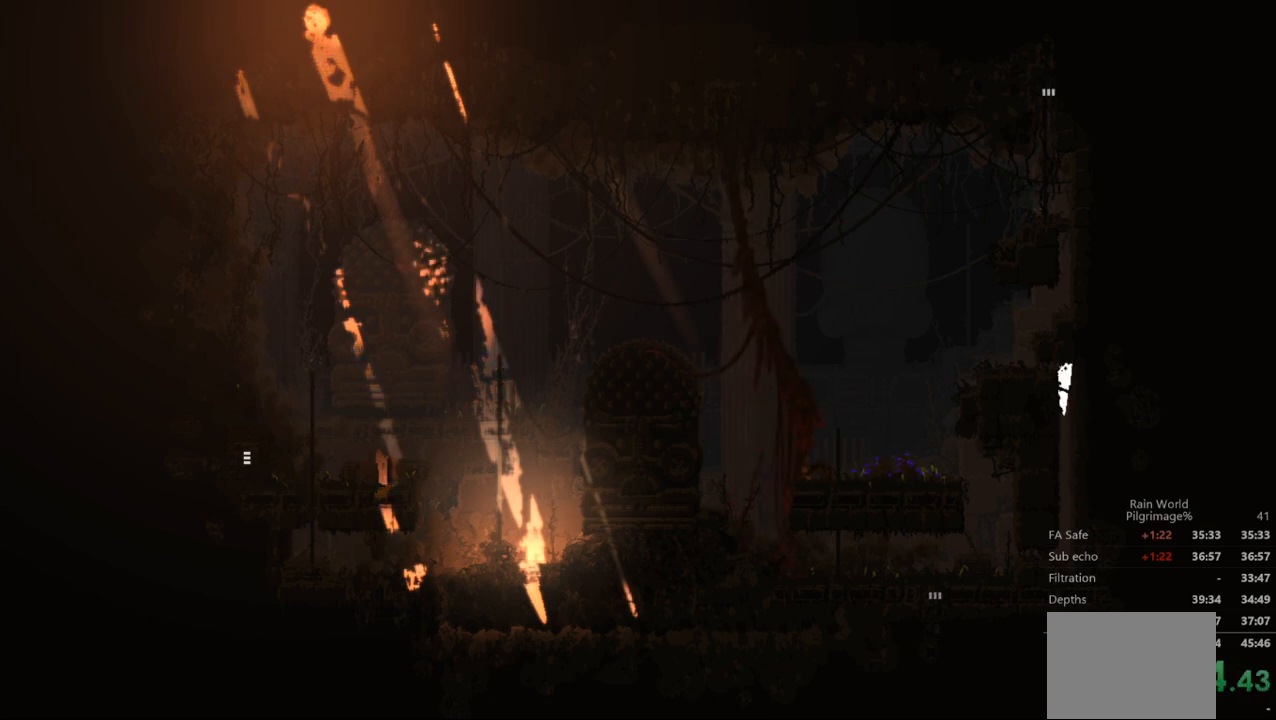
{"dt_ms": 500, "buttons": [], "left_stick": "left", "events": [[133, "left_stick", "left"]]}
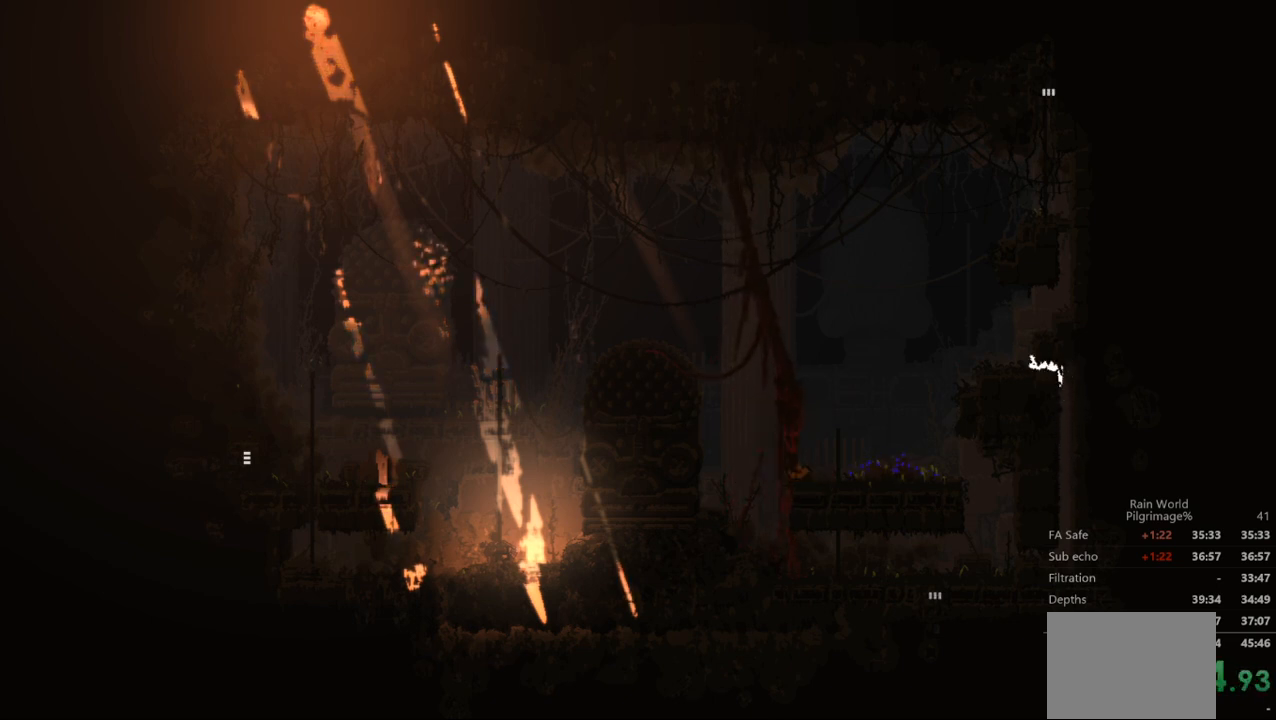
{"dt_ms": 500, "buttons": [], "left_stick": "up", "events": [[333, "left_stick", "up"]]}
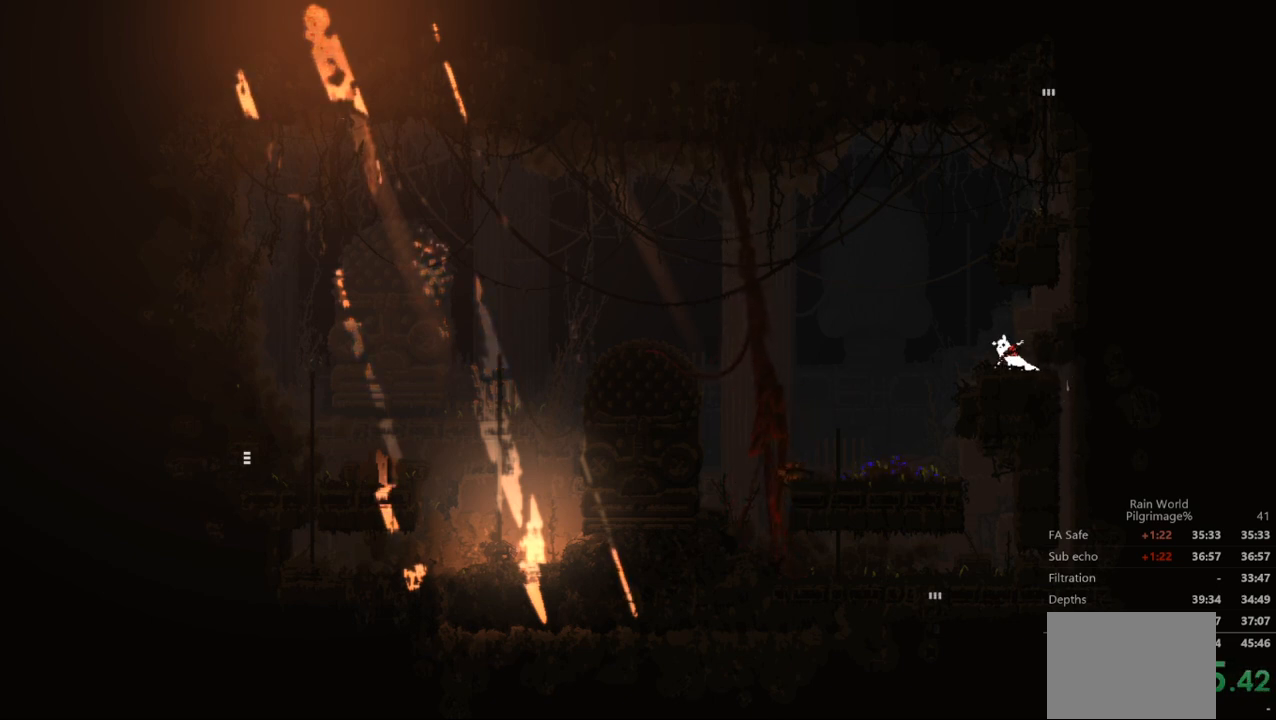
{"dt_ms": 500, "buttons": ["A"], "left_stick": "up-right", "events": [[167, "A", "down"], [200, "left_stick", "up-right"], [367, "A", "up"], [467, "A", "down"]]}
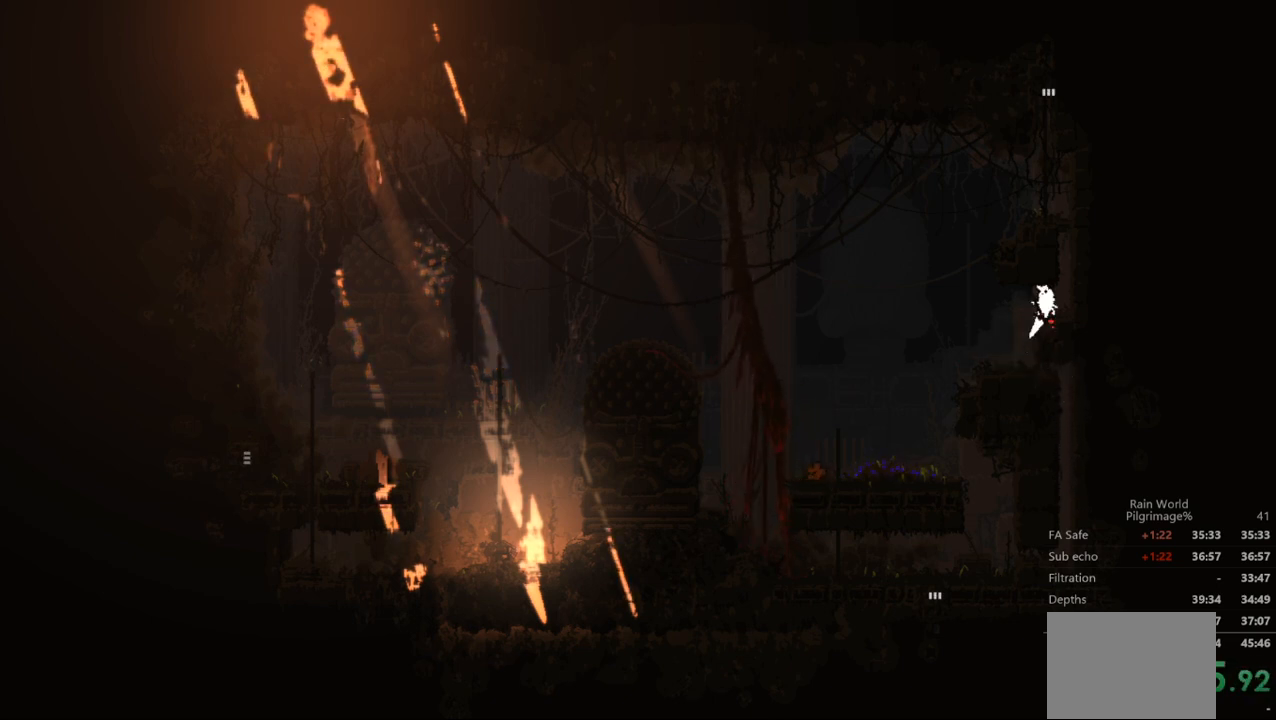
{"dt_ms": 500, "buttons": ["A"], "left_stick": "up", "events": [[133, "A", "up"], [300, "left_stick", "up"], [467, "A", "down"]]}
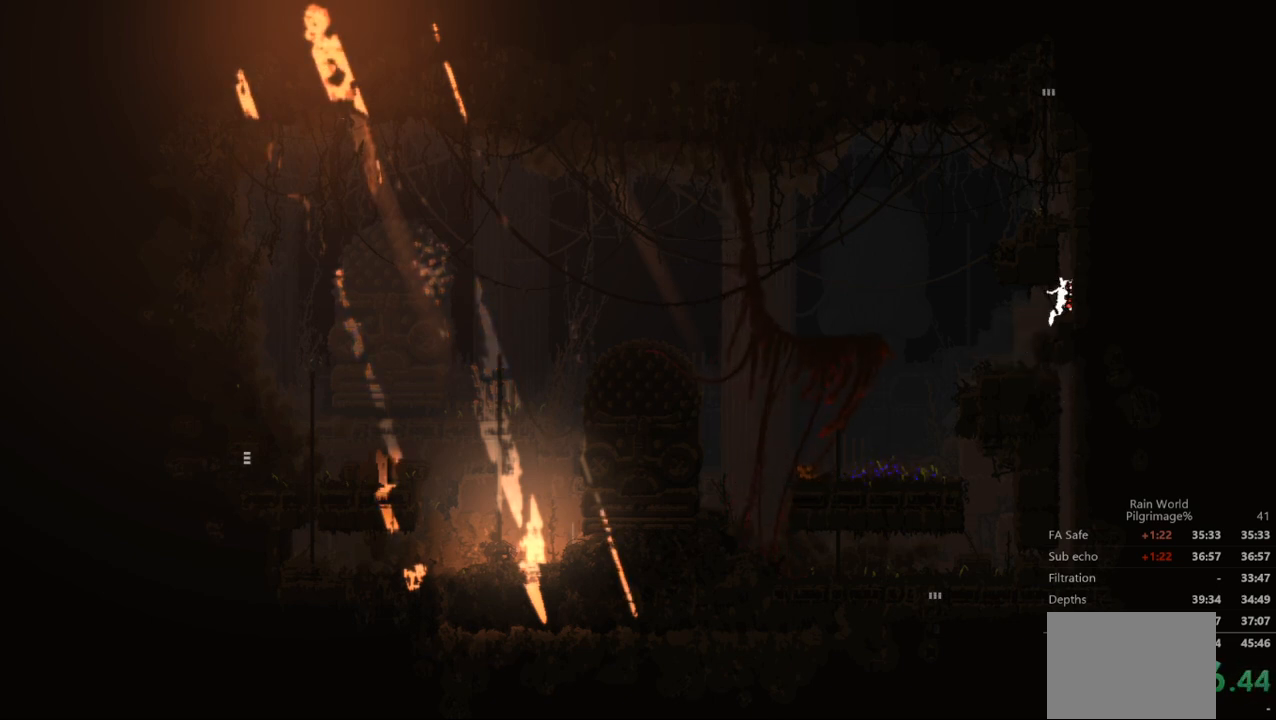
{"dt_ms": 500, "buttons": [], "left_stick": "up", "events": [[400, "A", "up"]]}
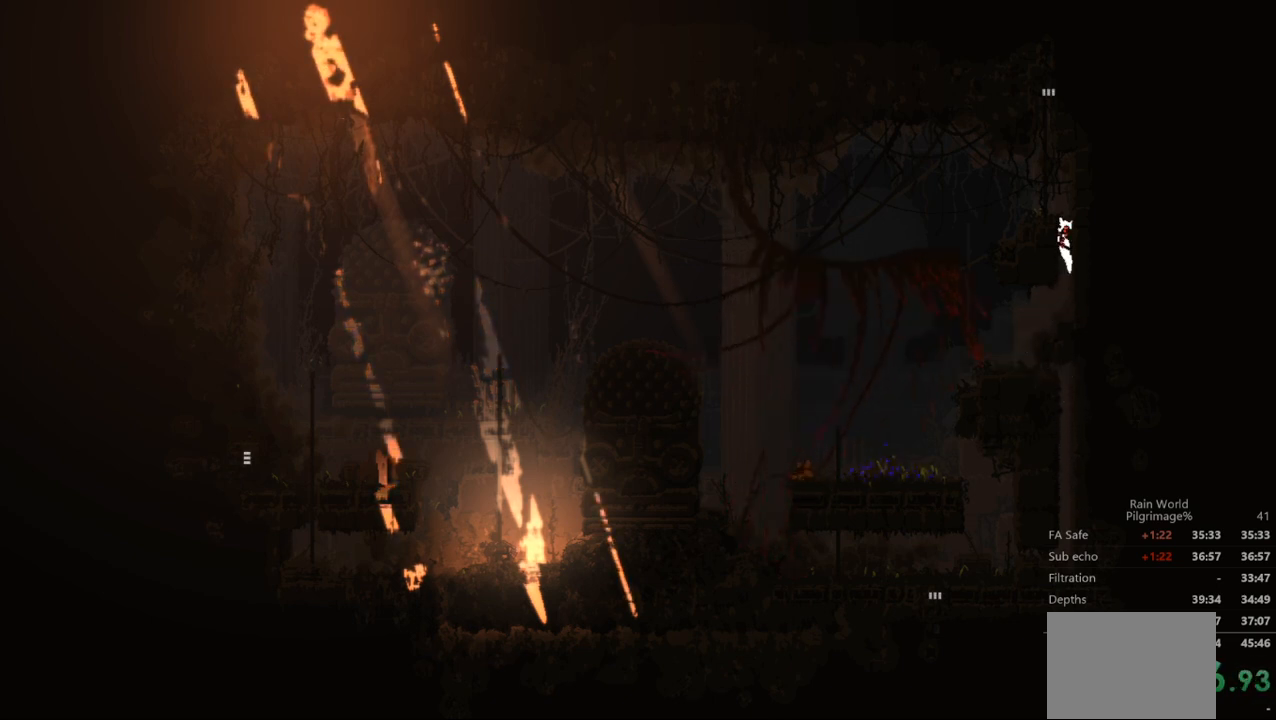
{"dt_ms": 500, "buttons": [], "left_stick": "up-left", "events": [[267, "left_stick", "up-left"]]}
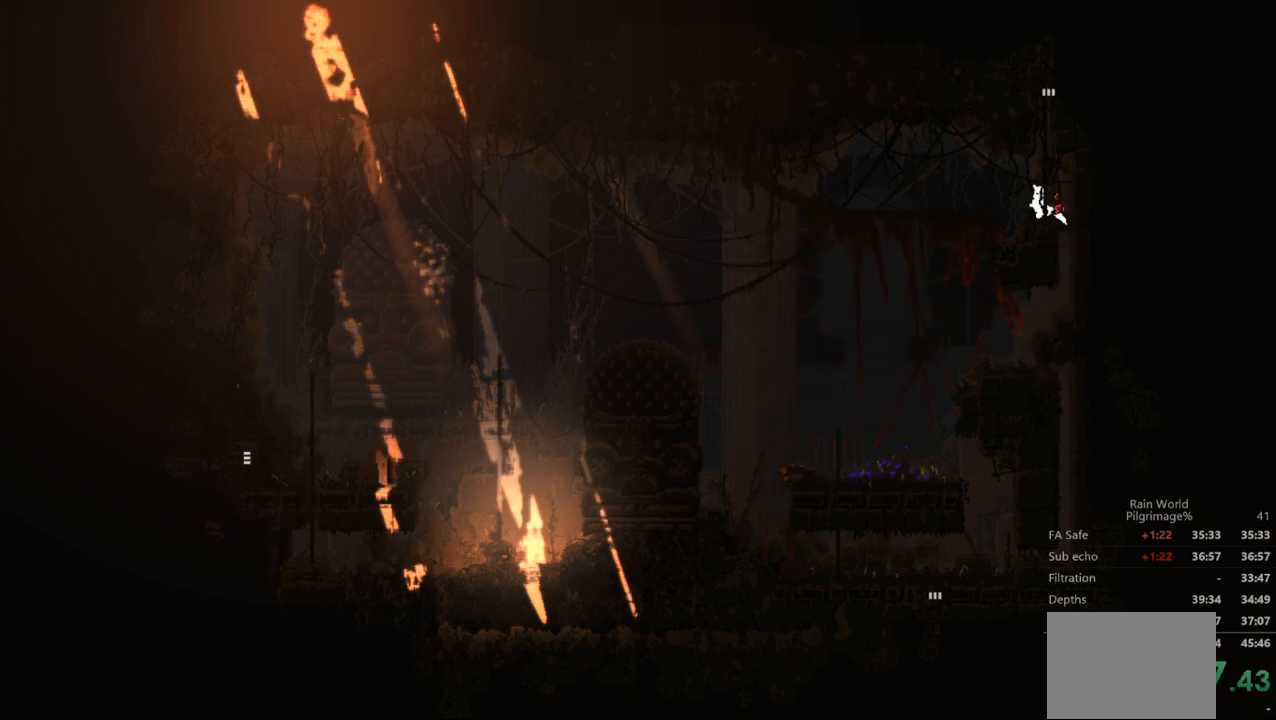
{"dt_ms": 500, "buttons": [], "left_stick": "up", "events": [[33, "left_stick", "up"]]}
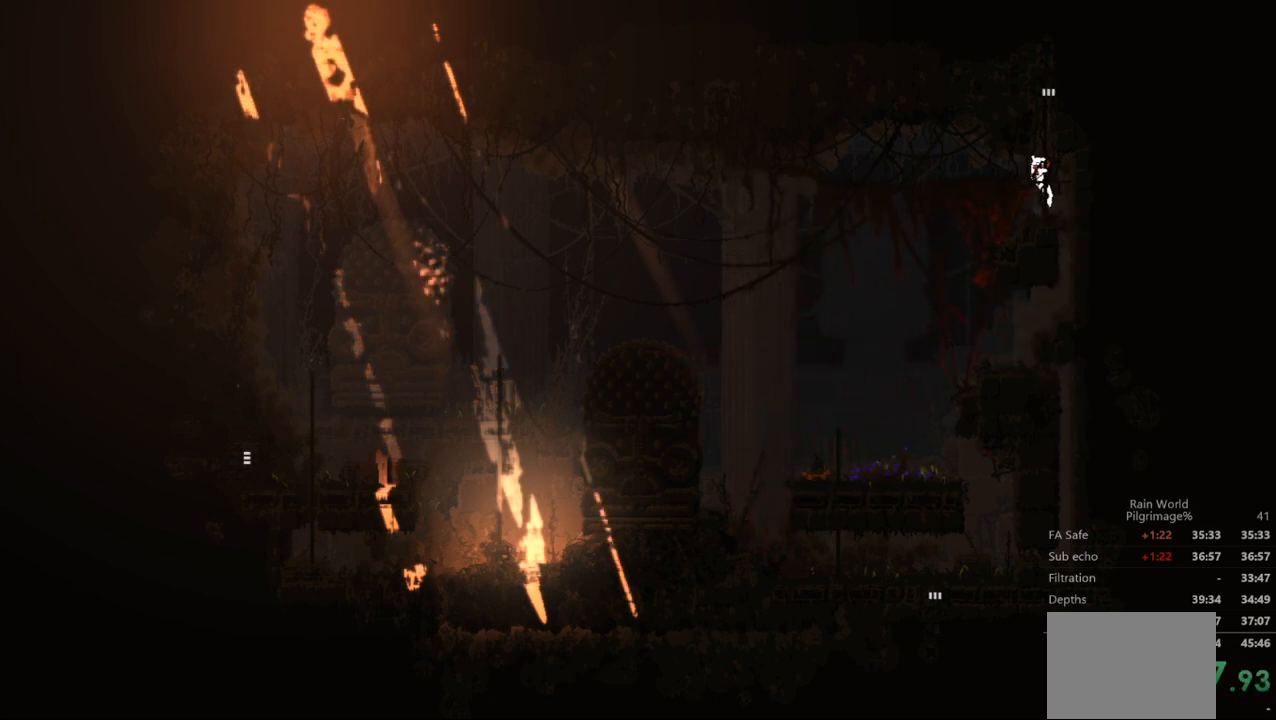
{"dt_ms": 500, "buttons": ["A"], "left_stick": "up", "events": [[367, "A", "down"]]}
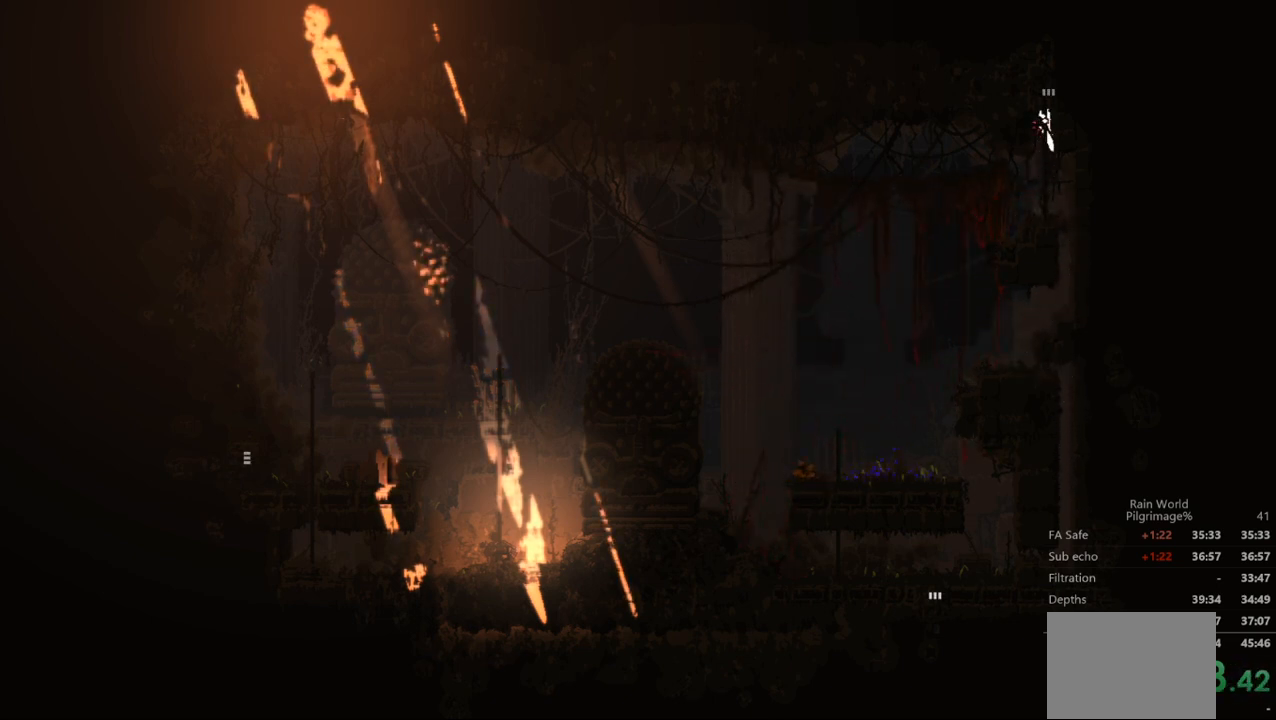
{"dt_ms": 1000, "buttons": [], "left_stick": "up"}
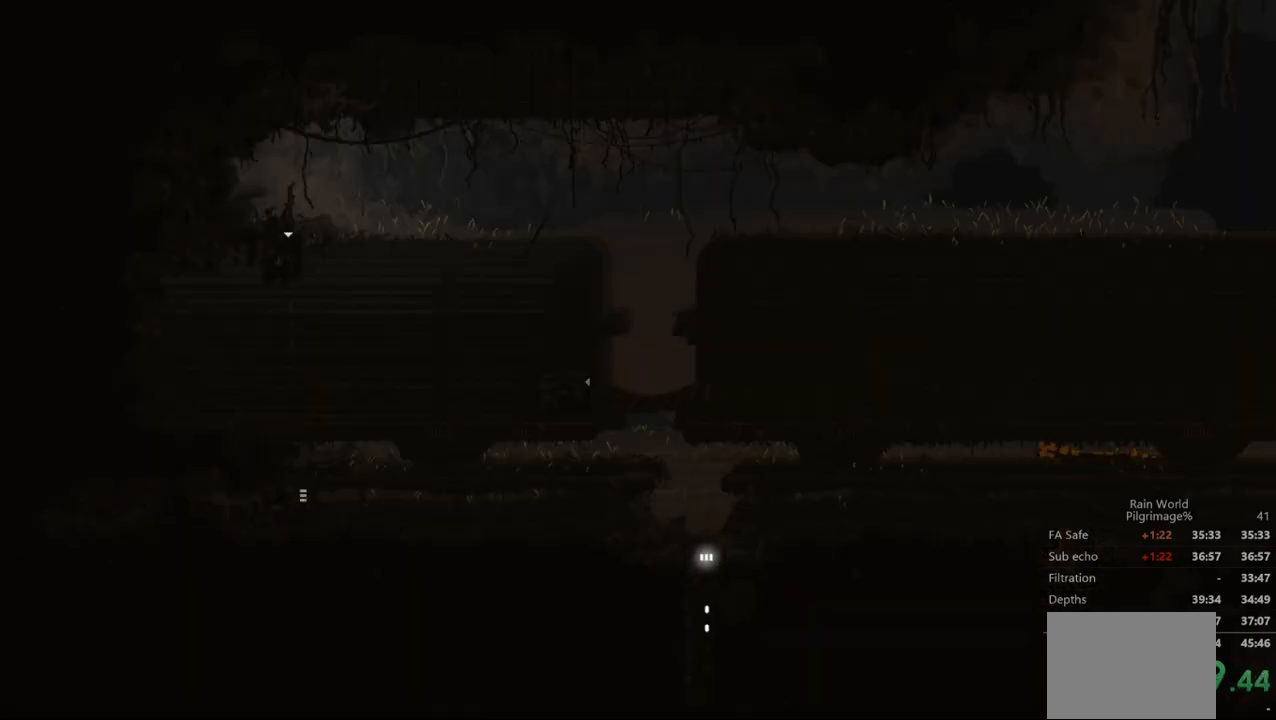
{"dt_ms": 500, "buttons": [], "left_stick": "up", "events": []}
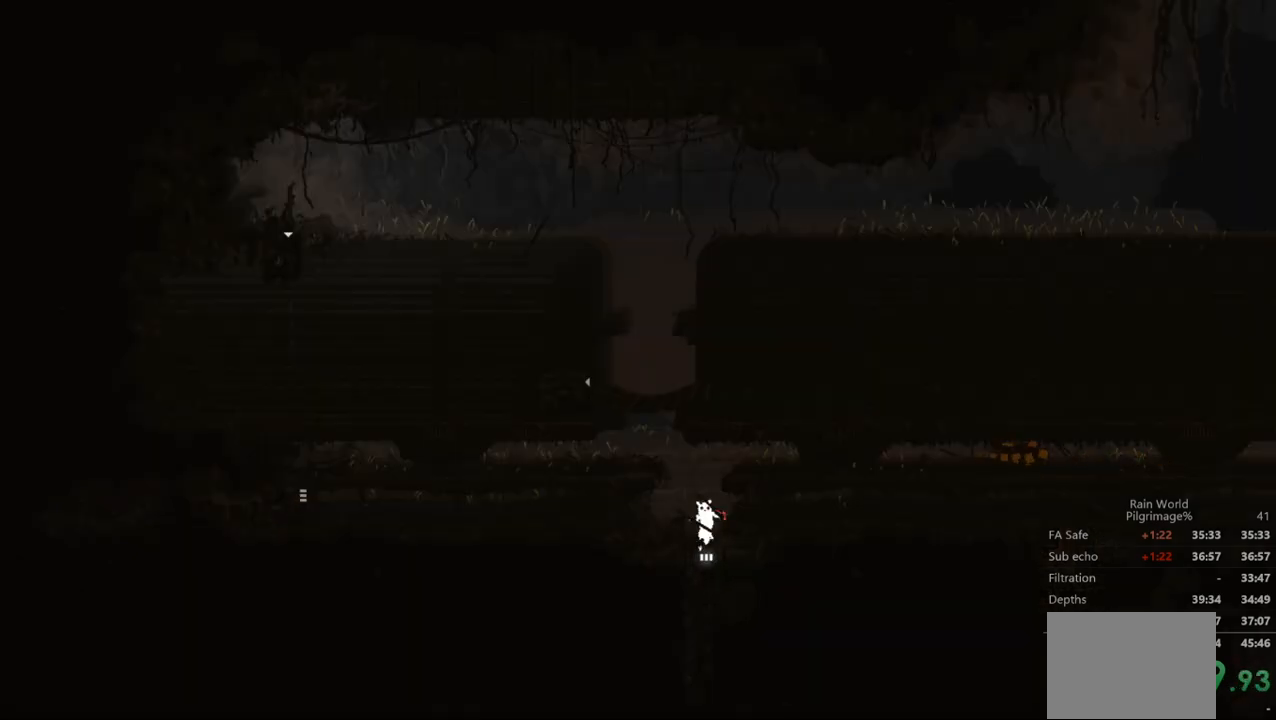
{"dt_ms": 500, "buttons": [], "left_stick": "right", "events": [[100, "left_stick", "right"], [200, "A", "down"], [300, "A", "up"]]}
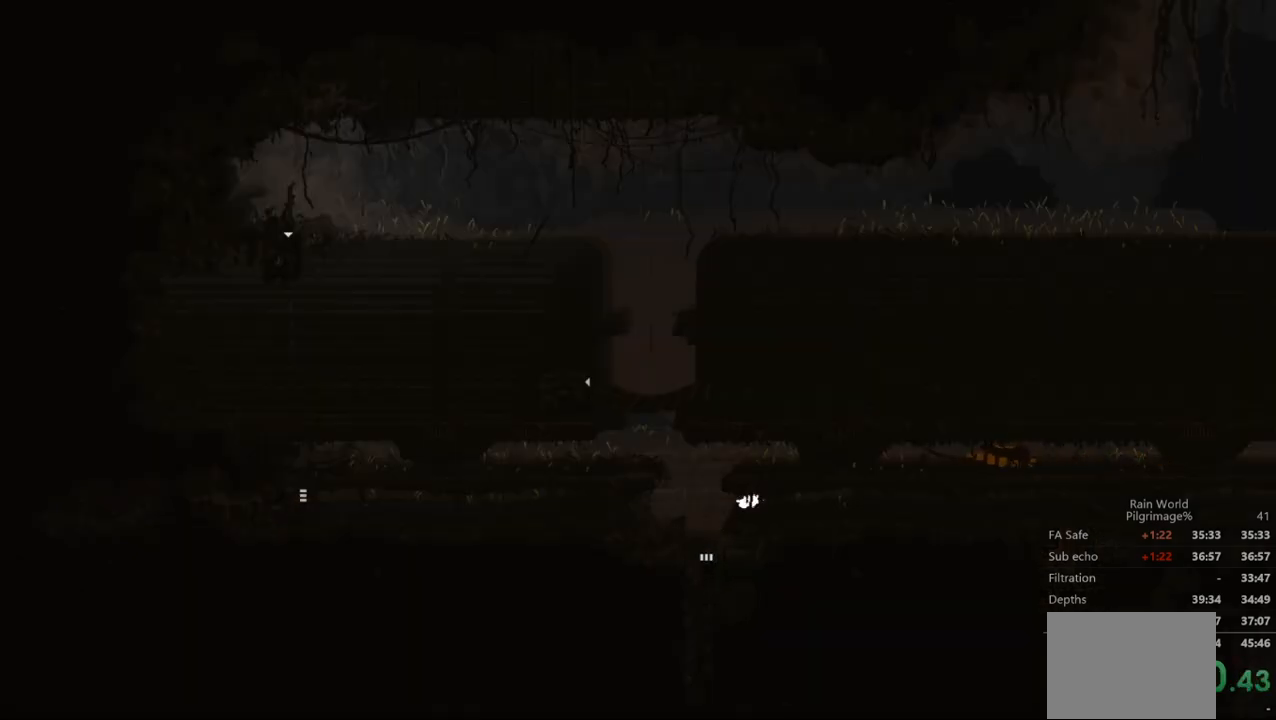
{"dt_ms": 500, "buttons": [], "left_stick": "right", "events": []}
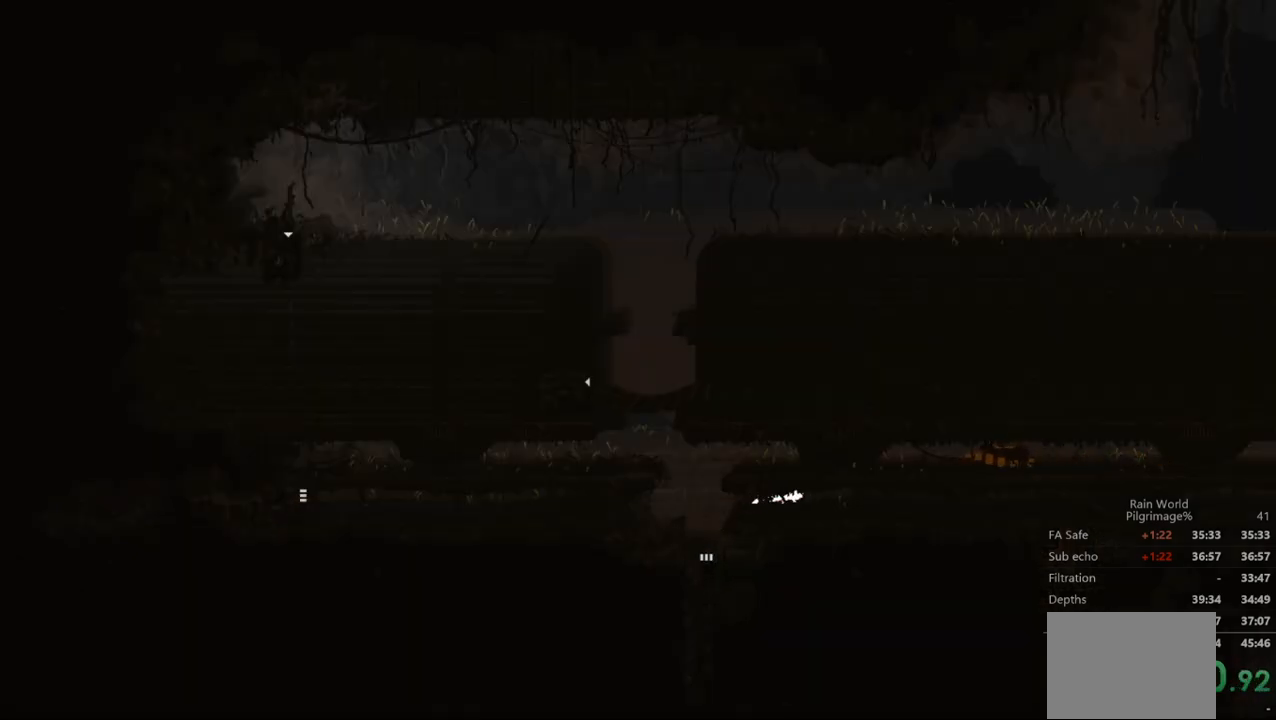
{"dt_ms": 500, "buttons": [], "left_stick": "right", "events": []}
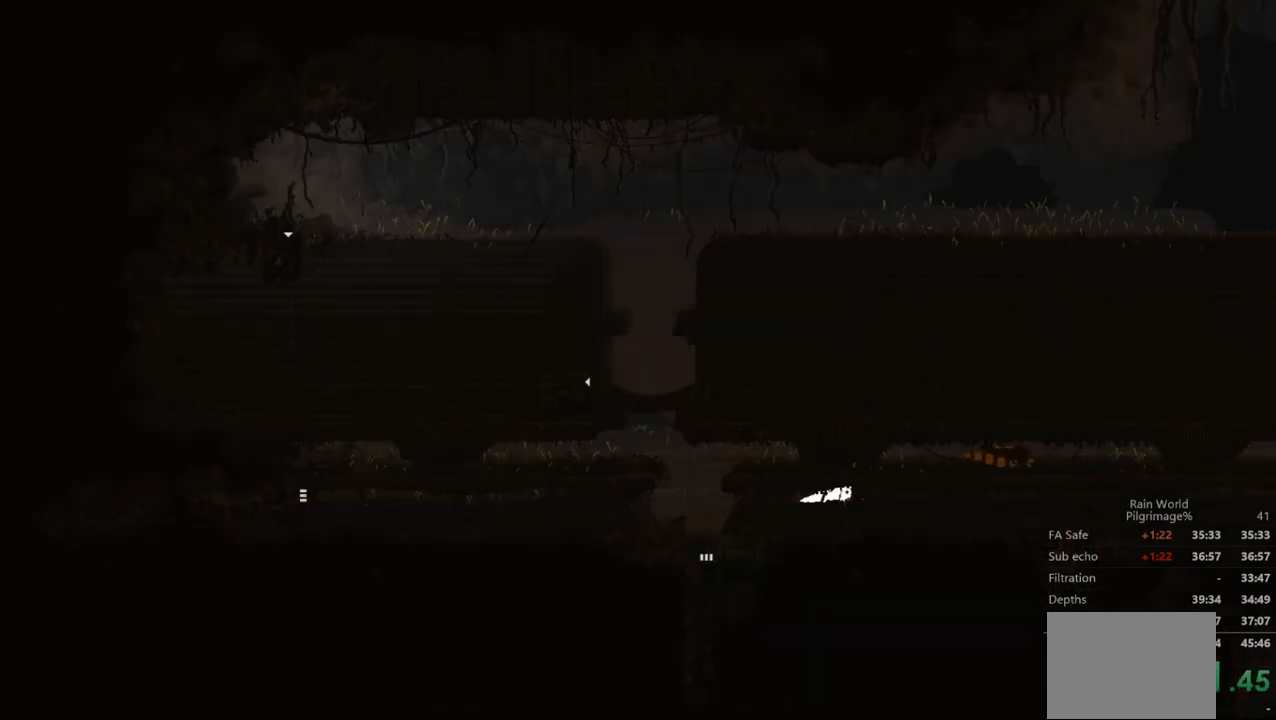
{"dt_ms": 500, "buttons": [], "left_stick": "right", "events": []}
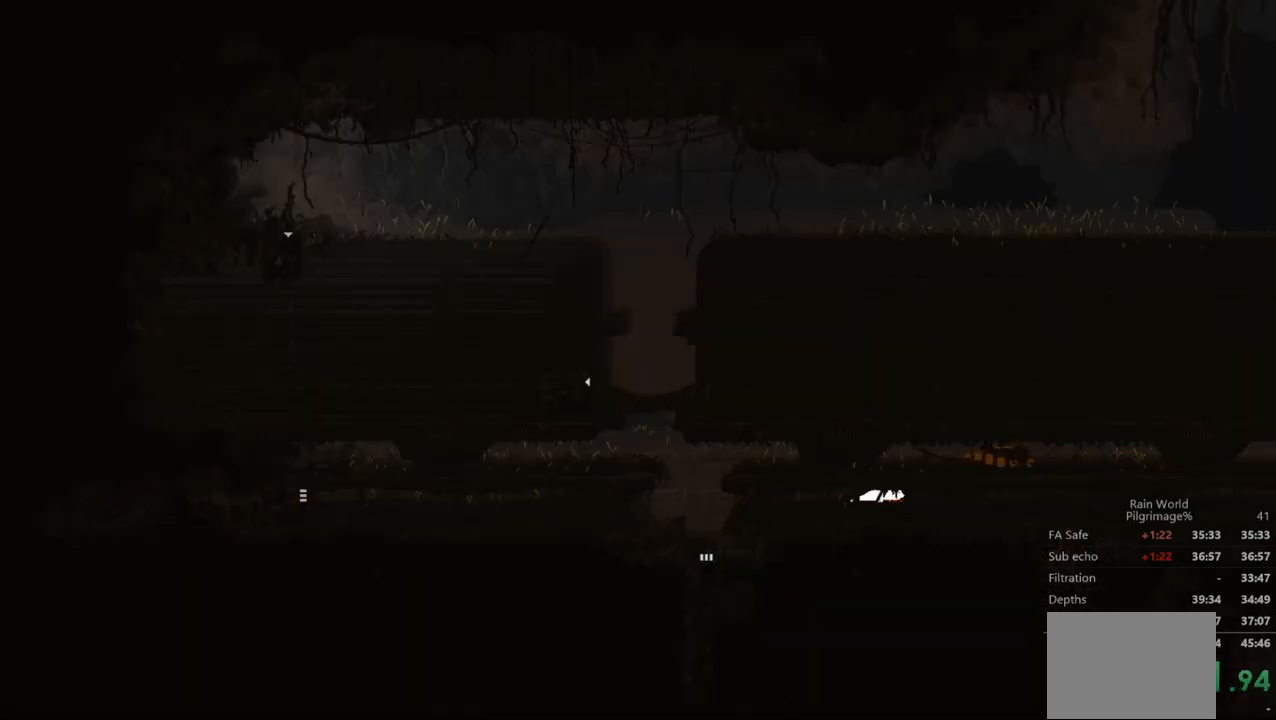
{"dt_ms": 500, "buttons": [], "left_stick": "right", "events": []}
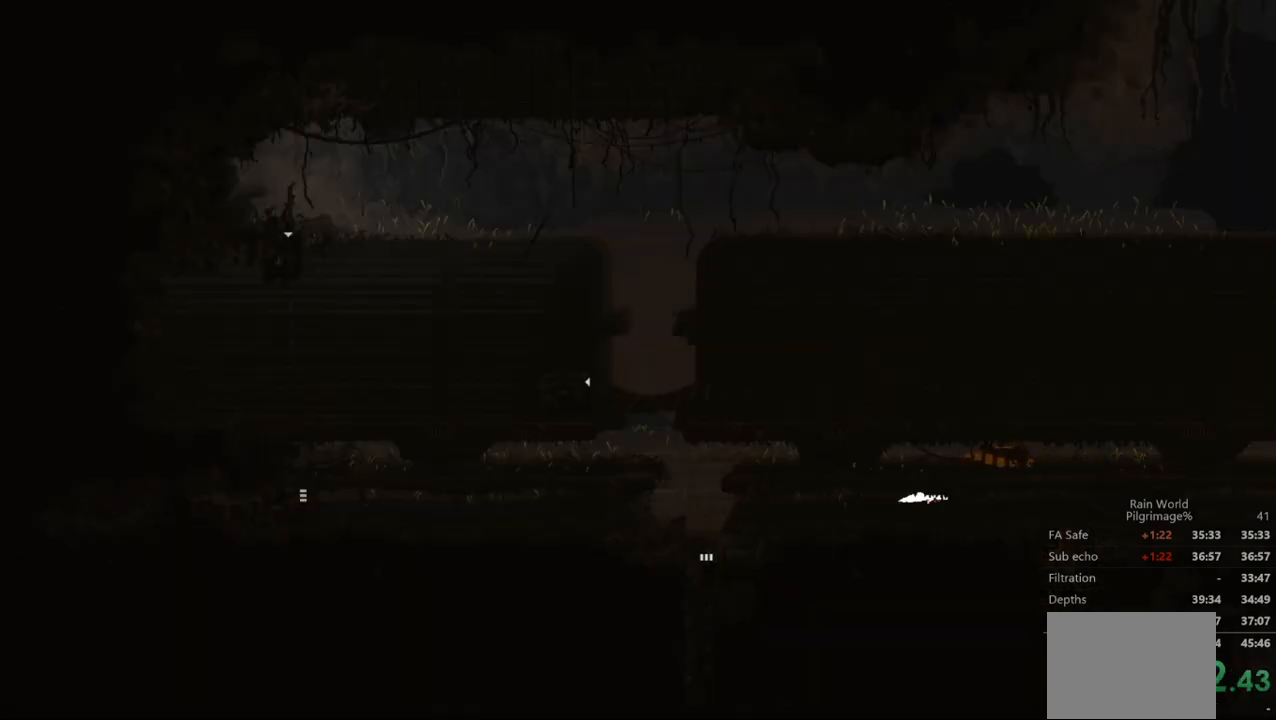
{"dt_ms": 500, "buttons": [], "left_stick": "right", "events": []}
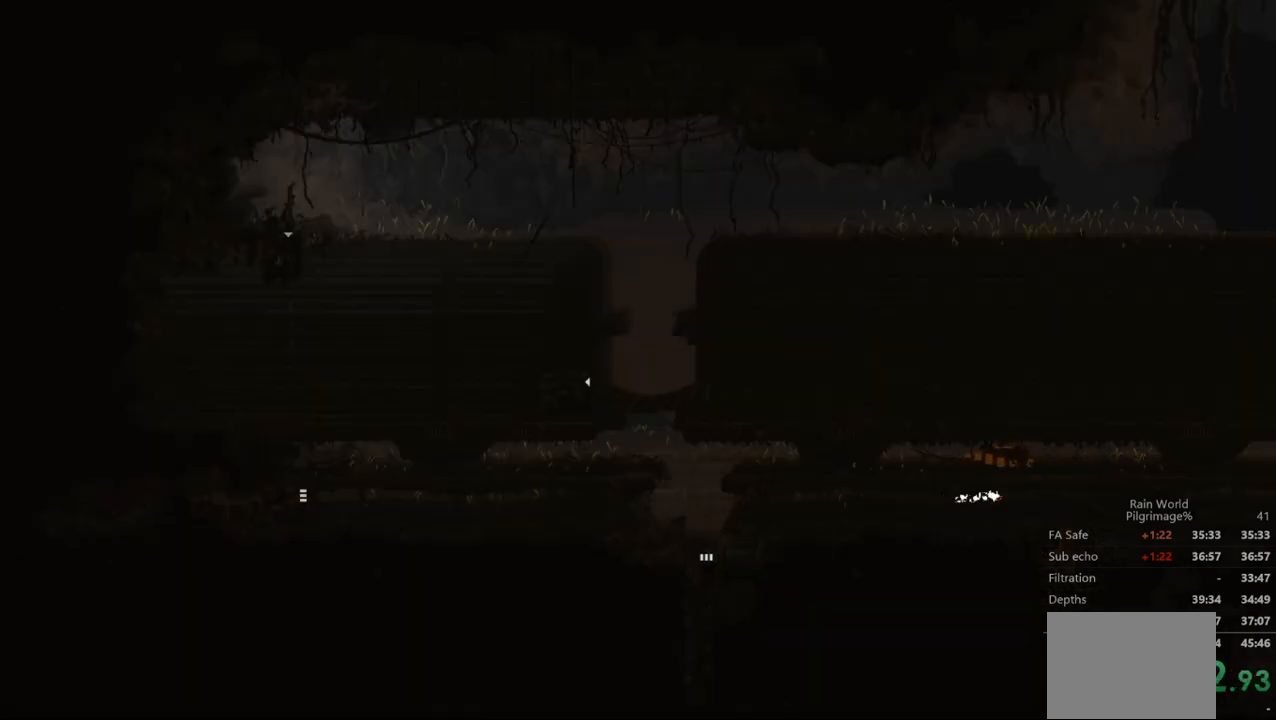
{"dt_ms": 500, "buttons": [], "left_stick": "right", "events": []}
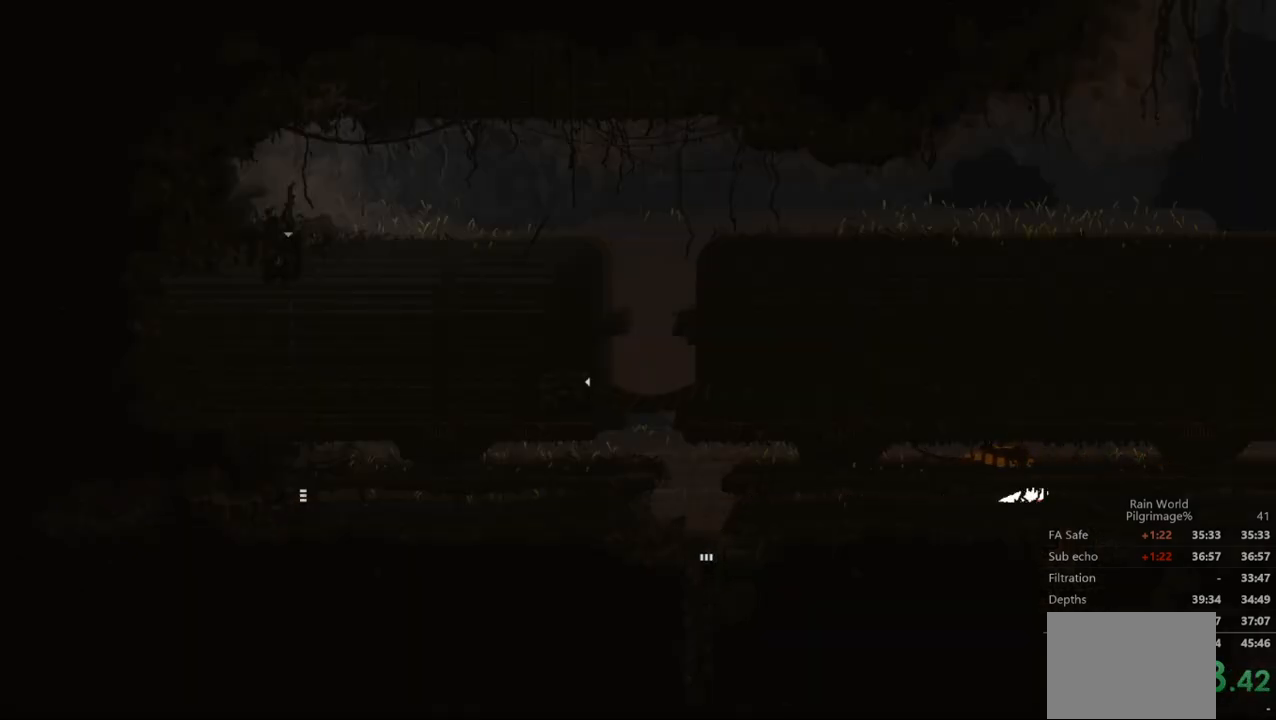
{"dt_ms": 500, "buttons": [], "left_stick": "right", "events": []}
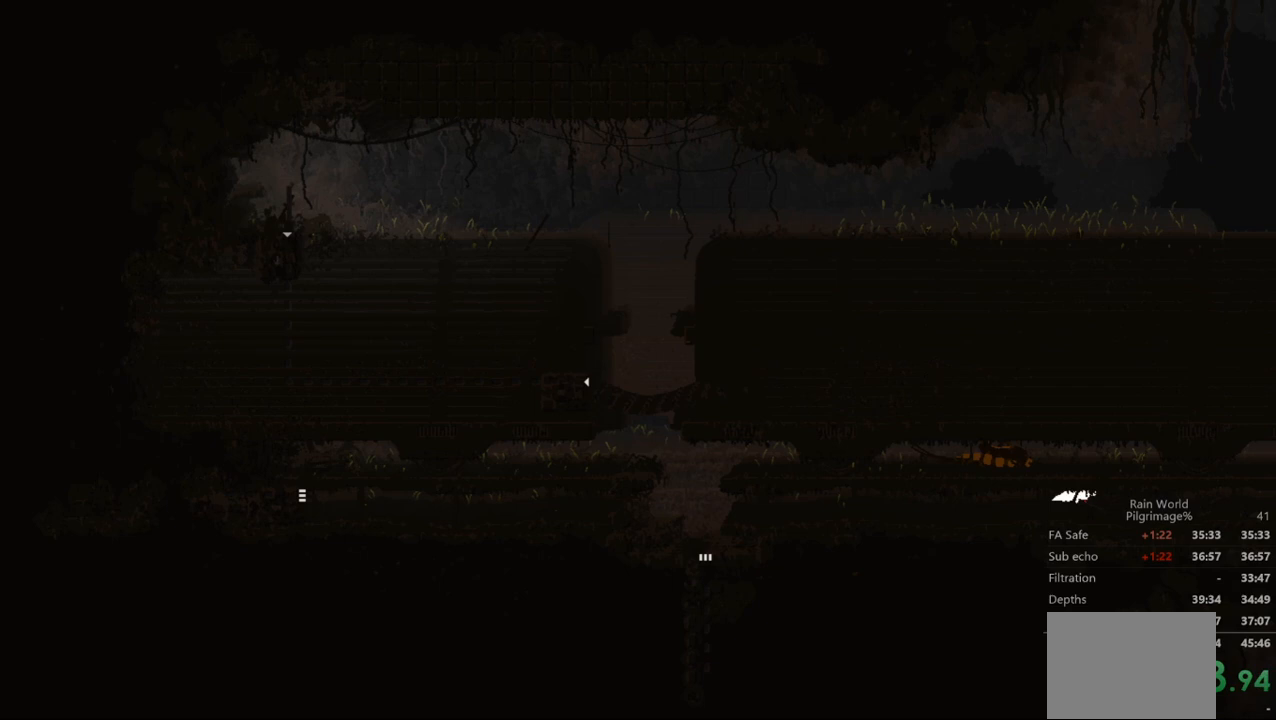
{"dt_ms": 500, "buttons": [], "left_stick": "right", "events": []}
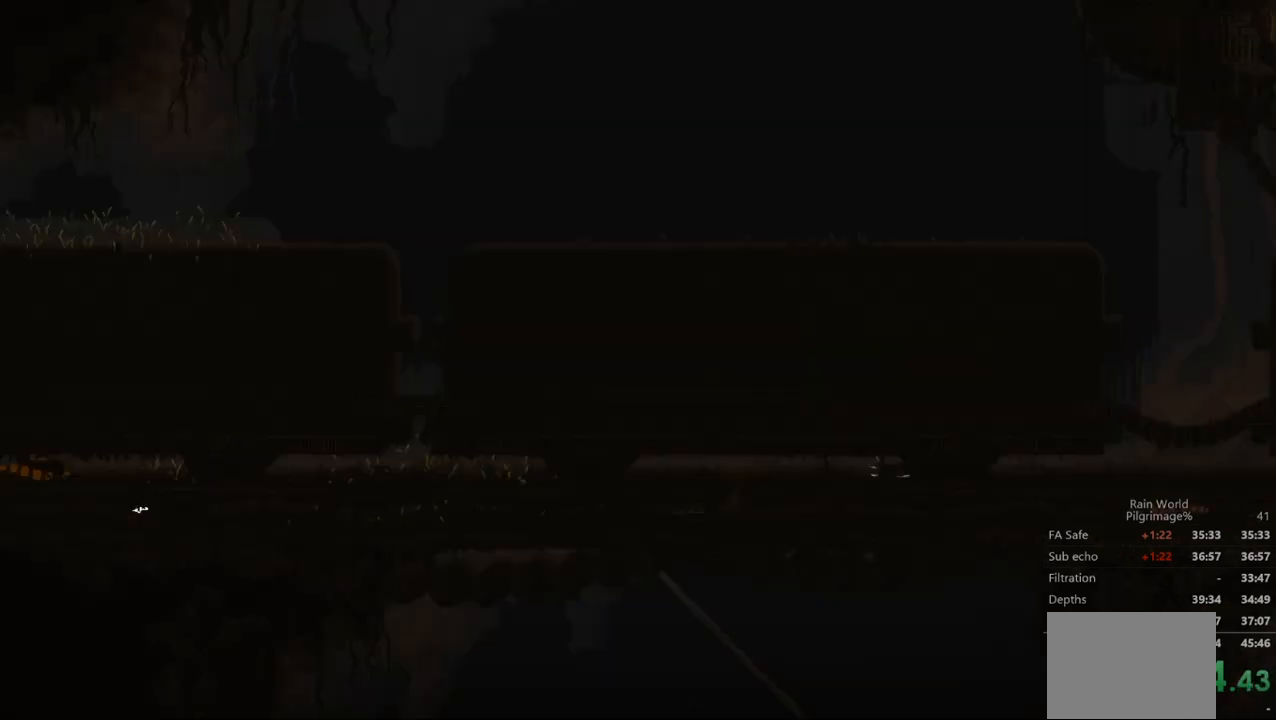
{"dt_ms": 500, "buttons": [], "left_stick": "right", "events": []}
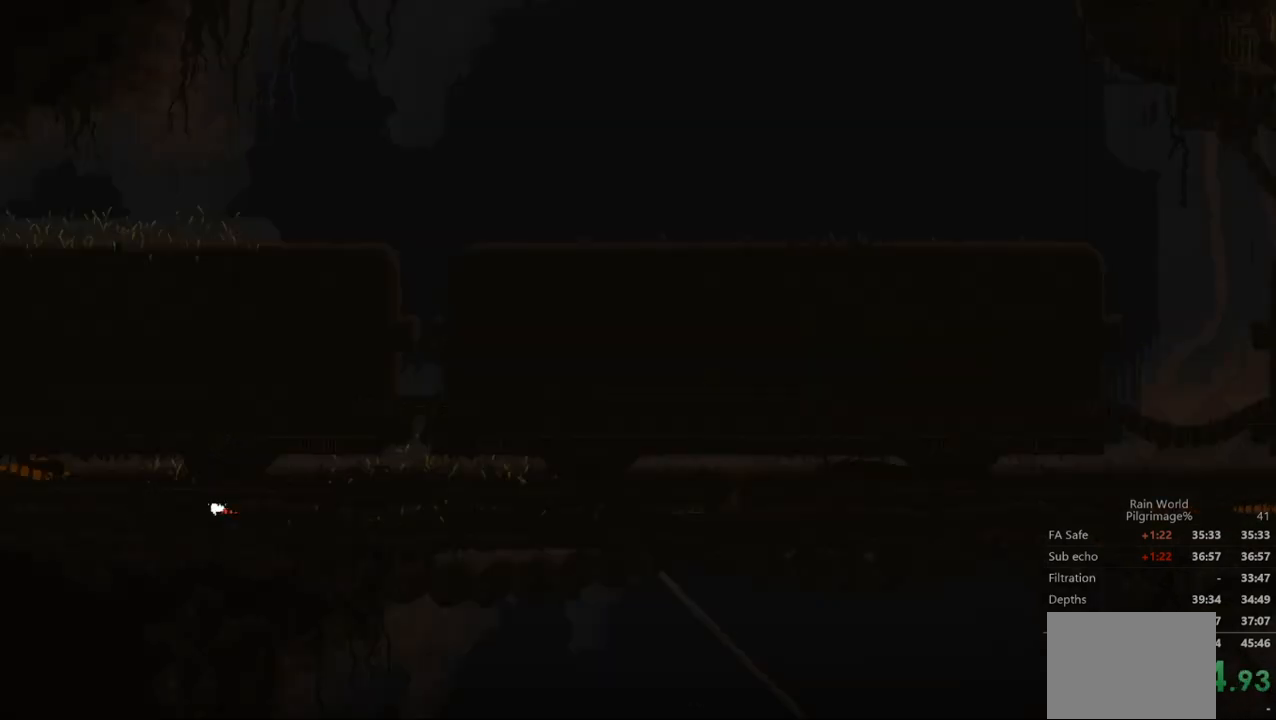
{"dt_ms": 500, "buttons": [], "left_stick": "center", "events": [[267, "left_stick", "center"]]}
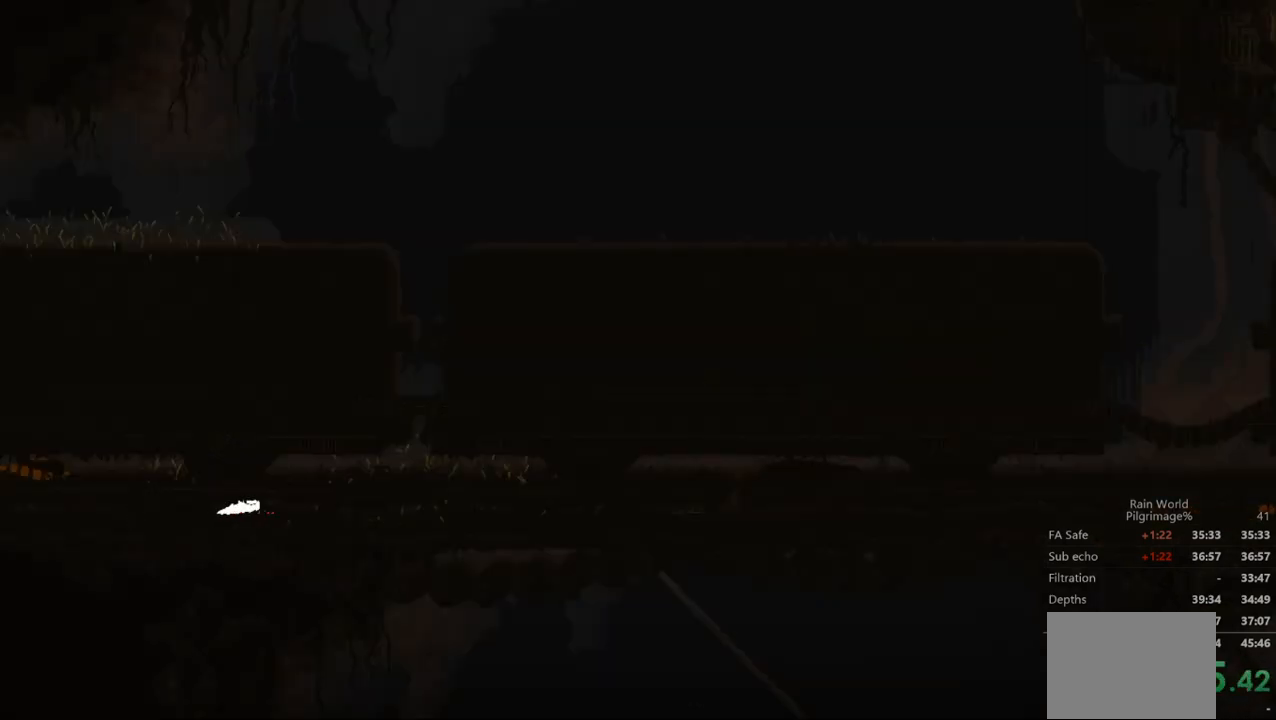
{"dt_ms": 500, "buttons": [], "left_stick": "right", "events": [[267, "left_stick", "right"]]}
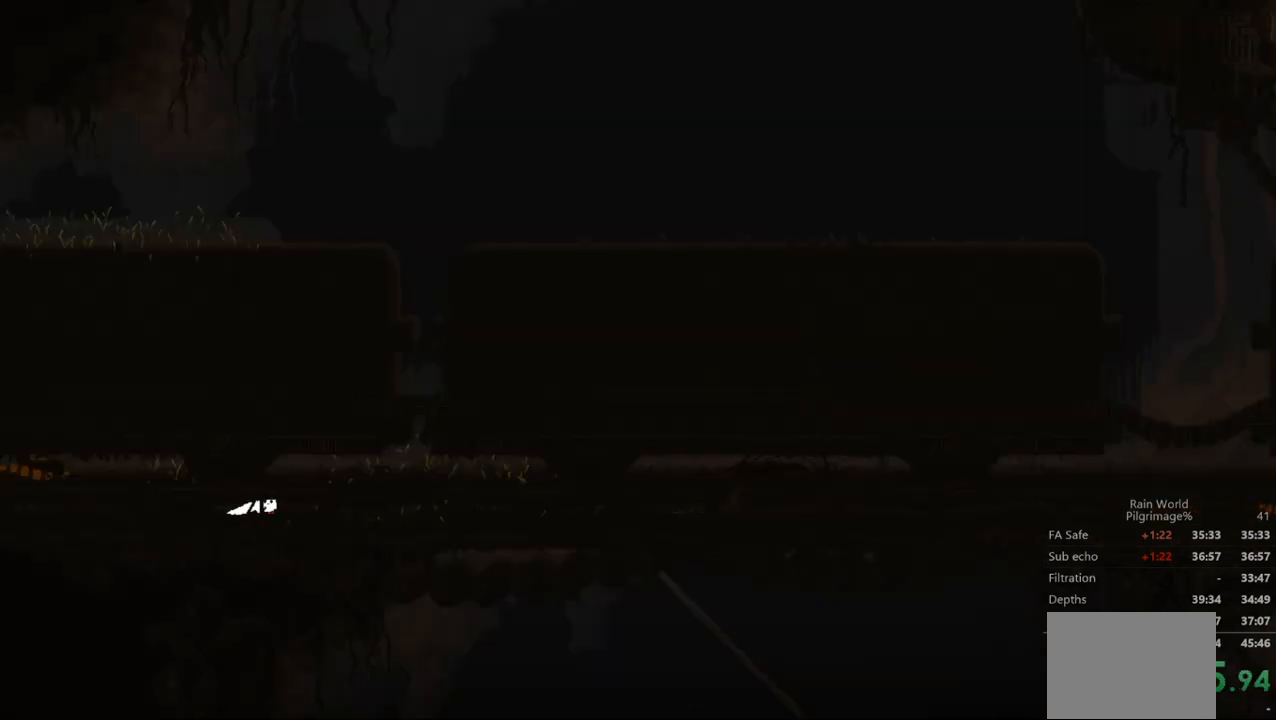
{"dt_ms": 500, "buttons": [], "left_stick": "right", "events": []}
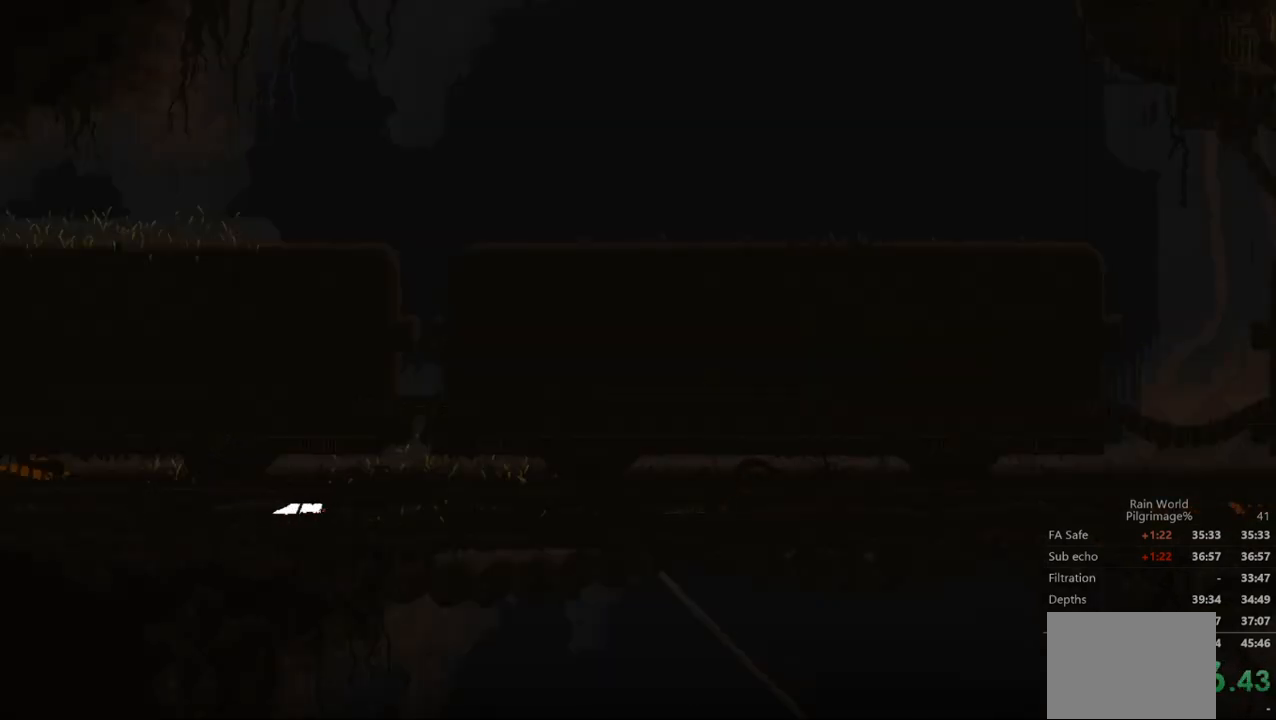
{"dt_ms": 500, "buttons": [], "left_stick": "center", "events": [[67, "left_stick", "center"], [233, "left_stick", "right"], [333, "left_stick", "center"]]}
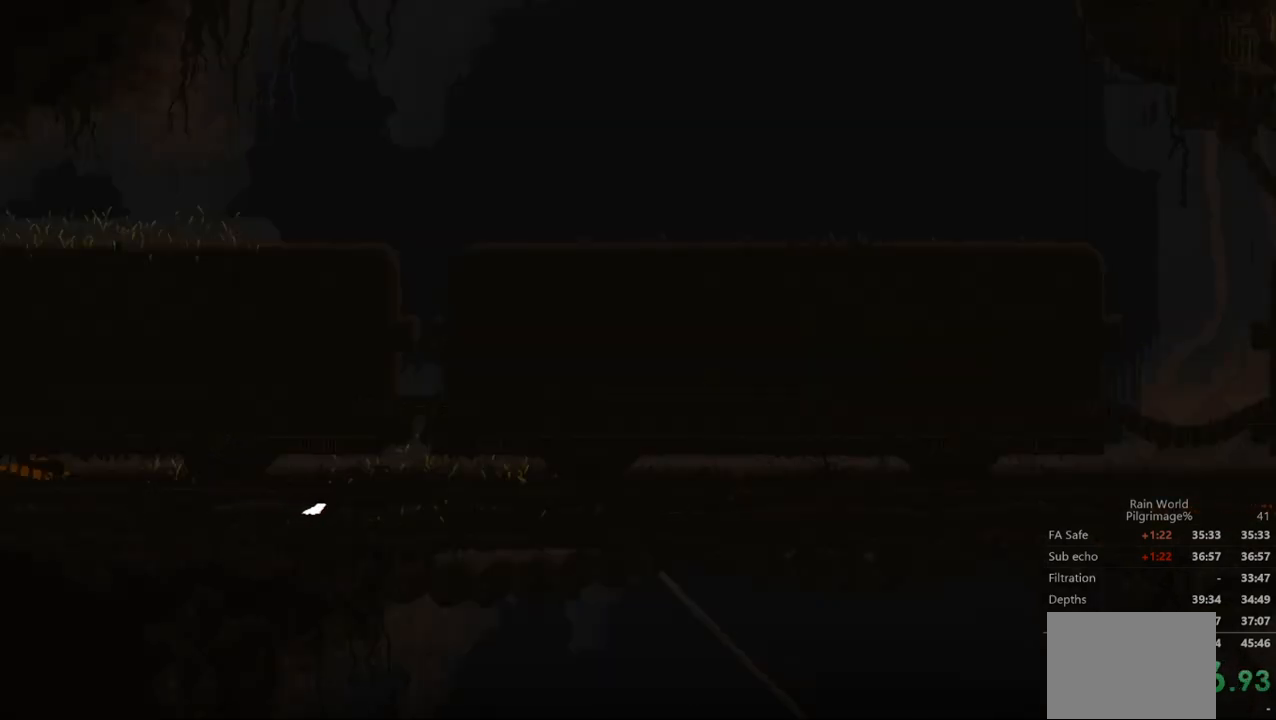
{"dt_ms": 500, "buttons": [], "left_stick": "center", "events": []}
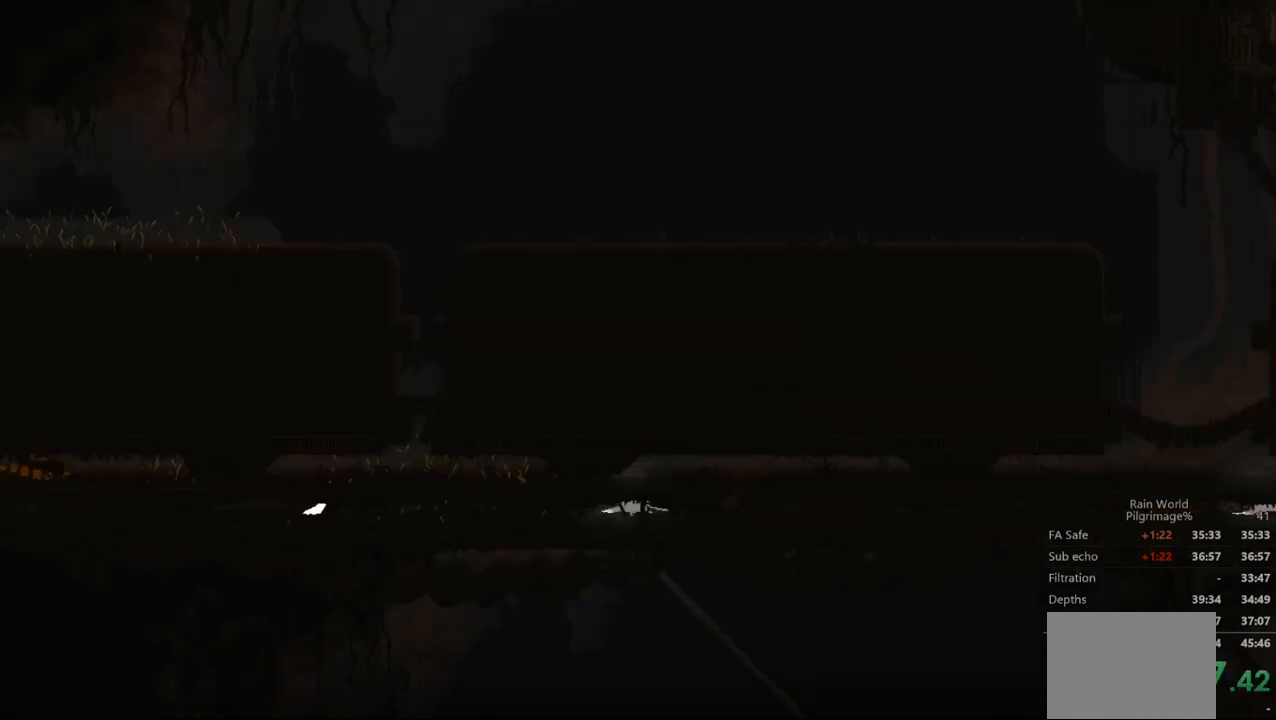
{"dt_ms": 500, "buttons": [], "left_stick": "left", "events": [[200, "left_stick", "left"]]}